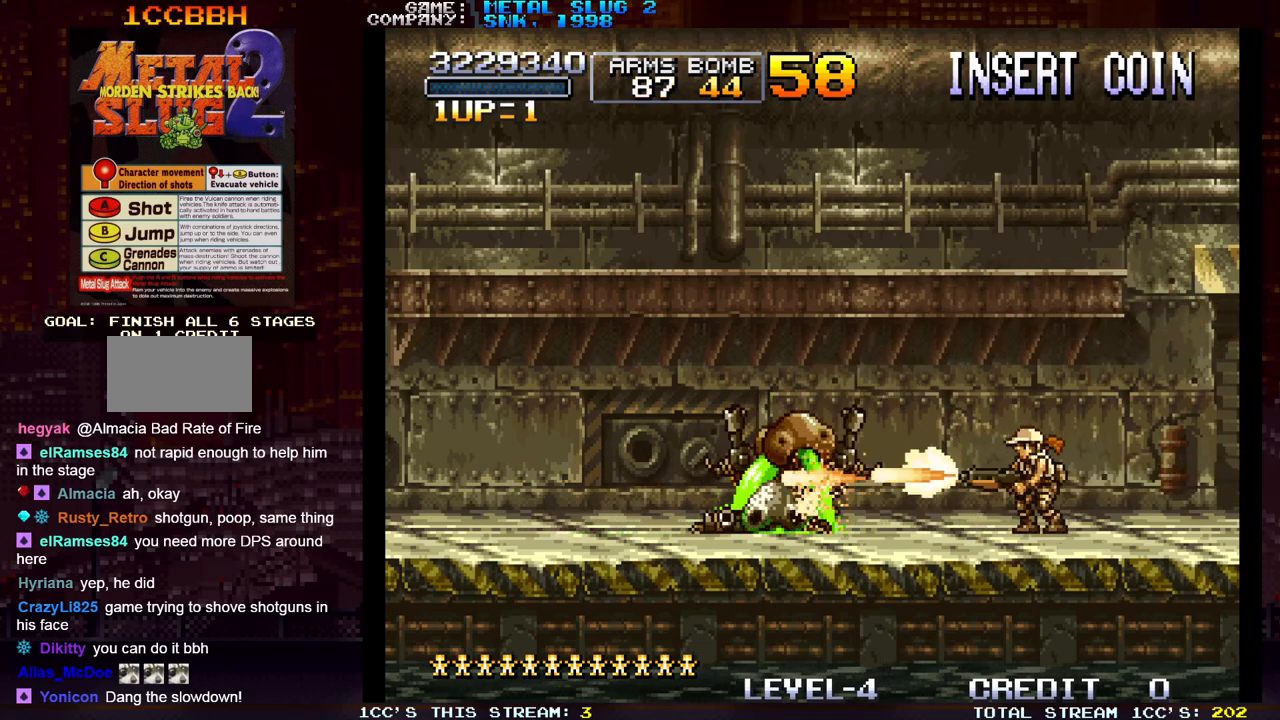
Gameplay with a controller (arcade stick); each line is a JSON object with the inputs held at the frame after it. "events" lists button and stick changes between this image and that frame as [ms after this image, input, new state], when the widget could be followed in between. Not read: L3 R3.
{"buttons": ["SQUARE"], "left_stick": "center", "events": [[33, "SQUARE", "up"], [67, "SQUARE", "down"], [100, "SQUARE", "up"], [150, "SQUARE", "down"], [200, "SQUARE", "up"], [233, "SQUARE", "down"], [267, "SQUARE", "up"], [317, "SQUARE", "down"], [367, "SQUARE", "up"], [400, "SQUARE", "down"], [433, "SQUARE", "up"], [483, "SQUARE", "down"]]}
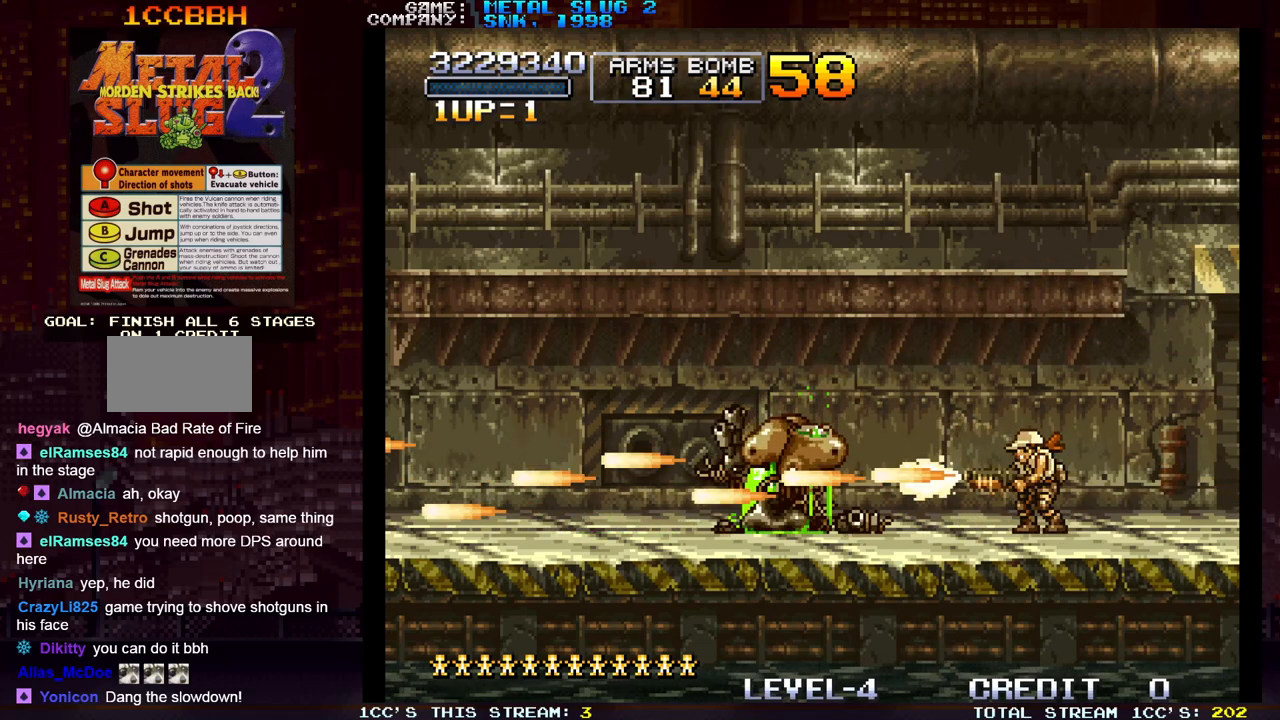
{"buttons": [], "left_stick": "left", "events": [[33, "SQUARE", "up"], [467, "left_stick", "left"]]}
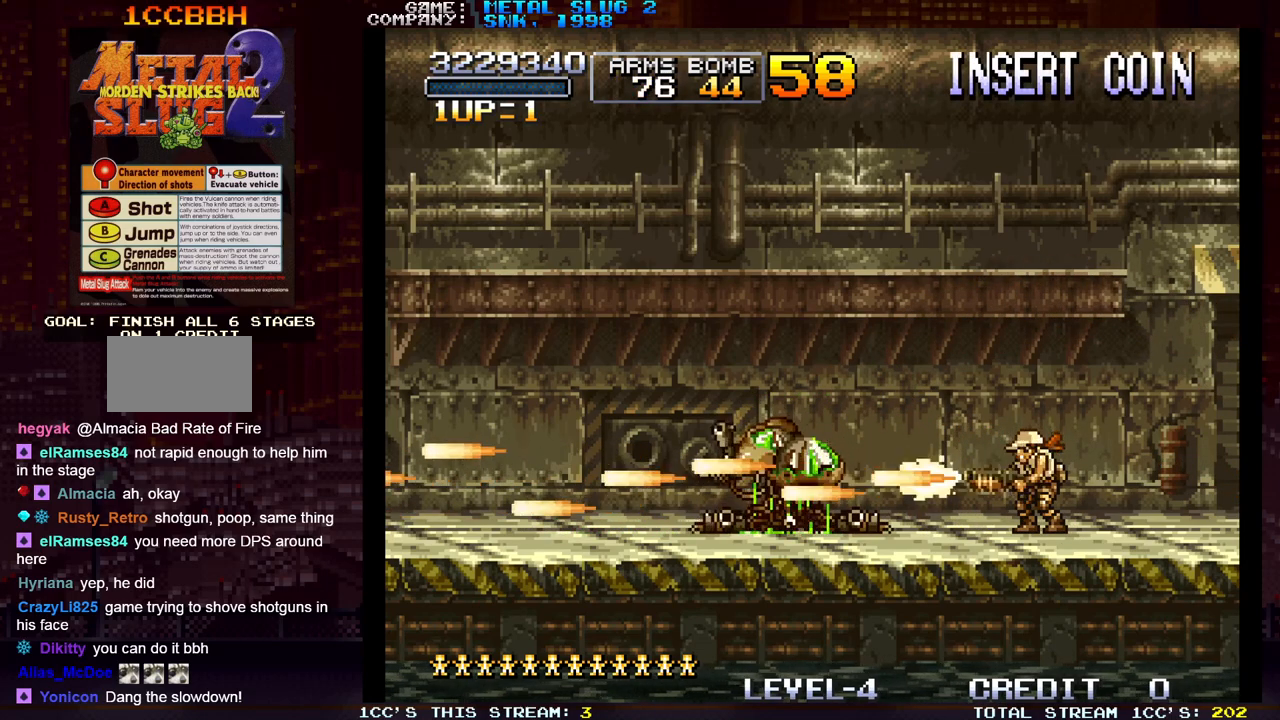
{"buttons": [], "left_stick": "left", "events": []}
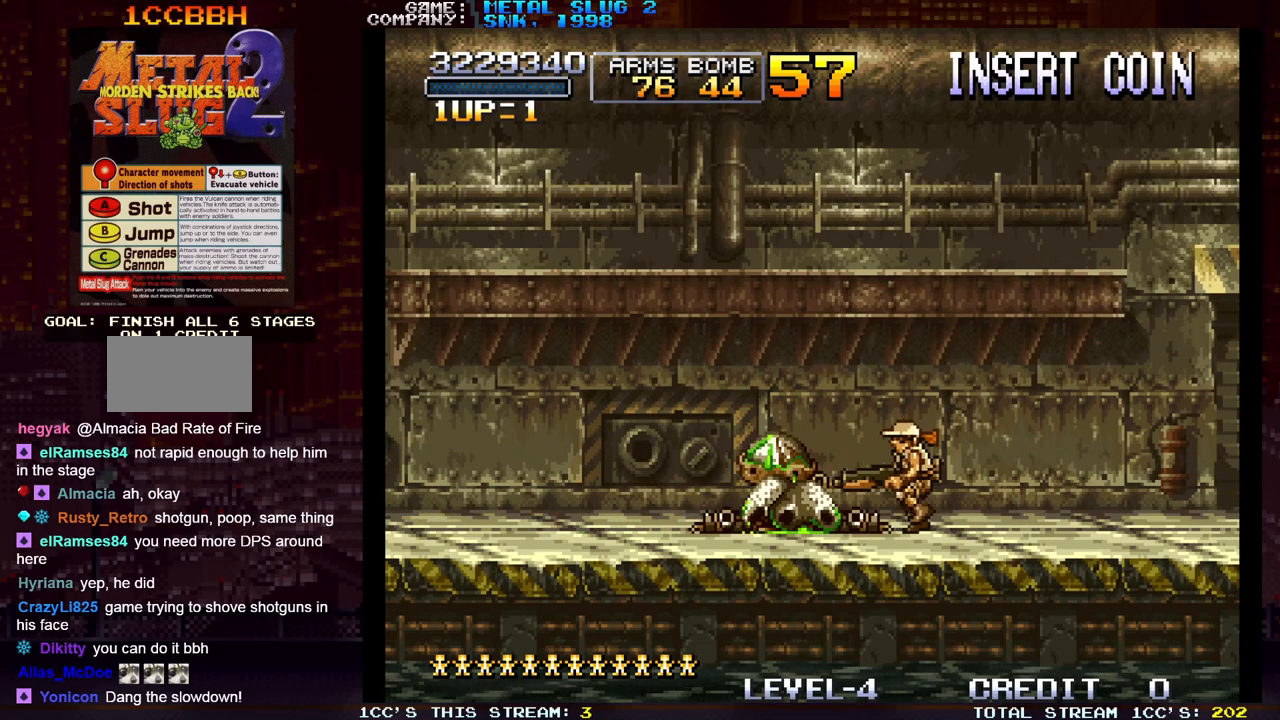
{"buttons": [], "left_stick": "left", "events": []}
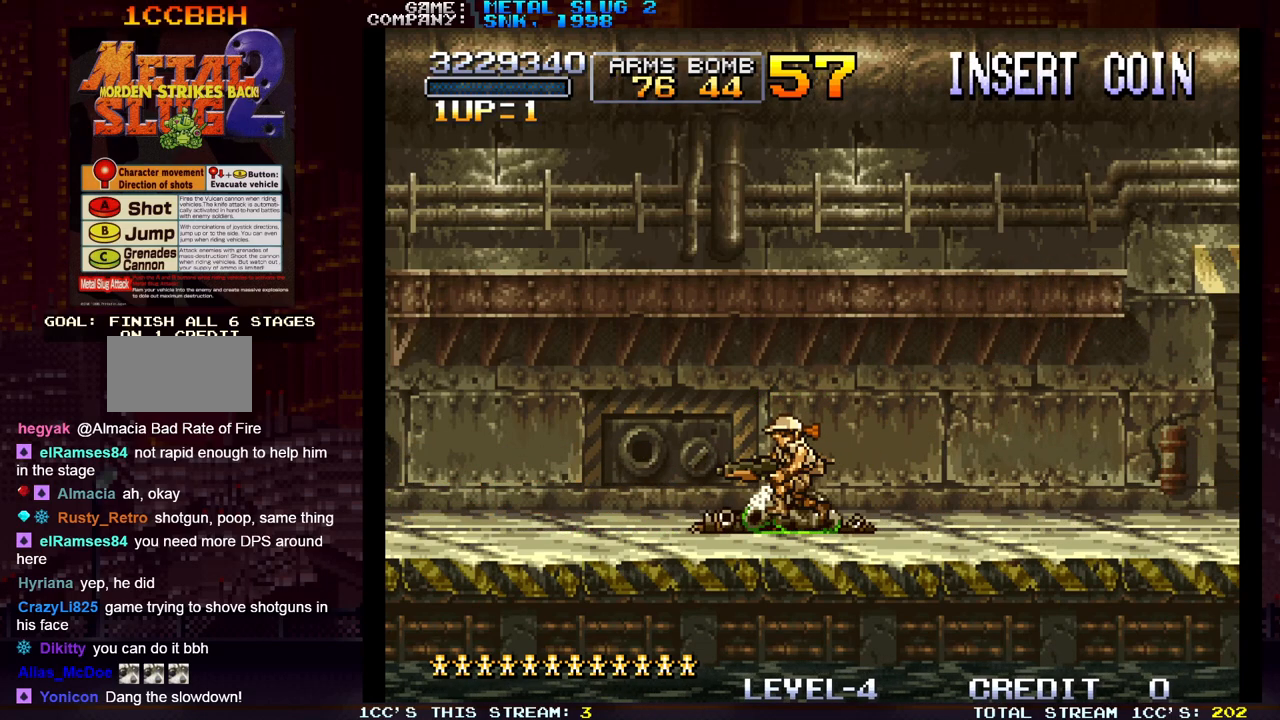
{"buttons": [], "left_stick": "left", "events": []}
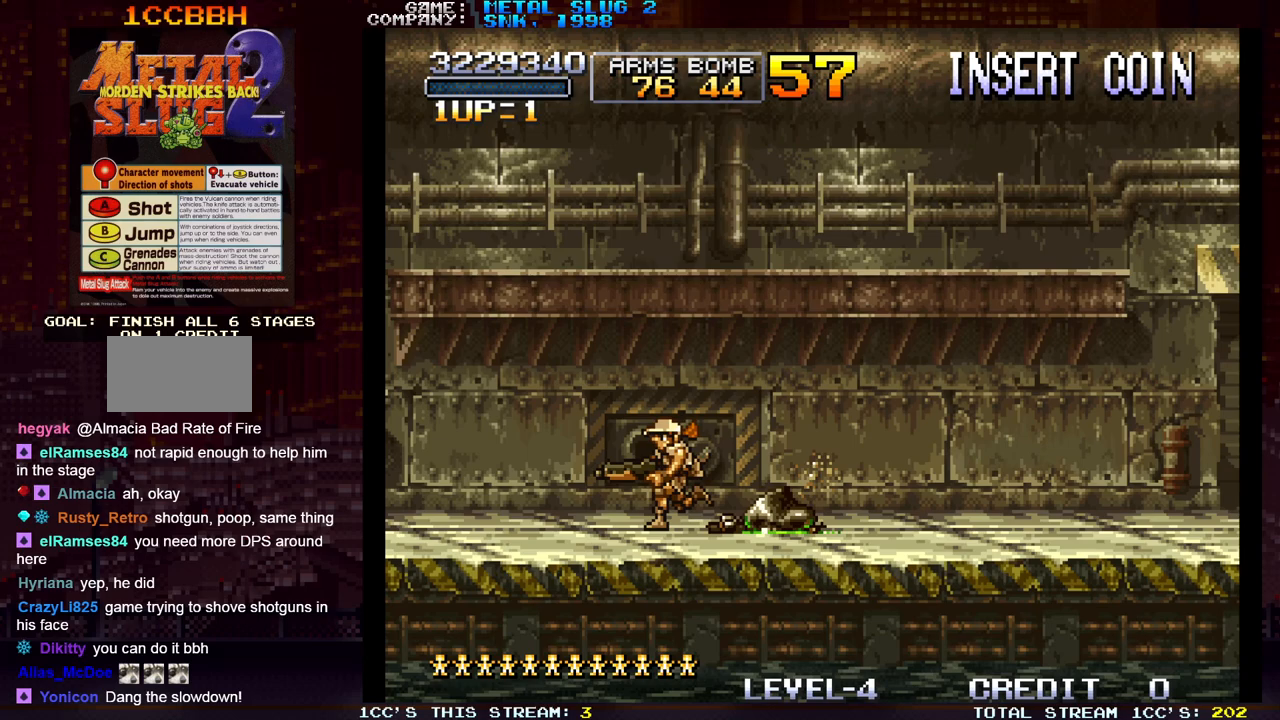
{"buttons": [], "left_stick": "left", "events": []}
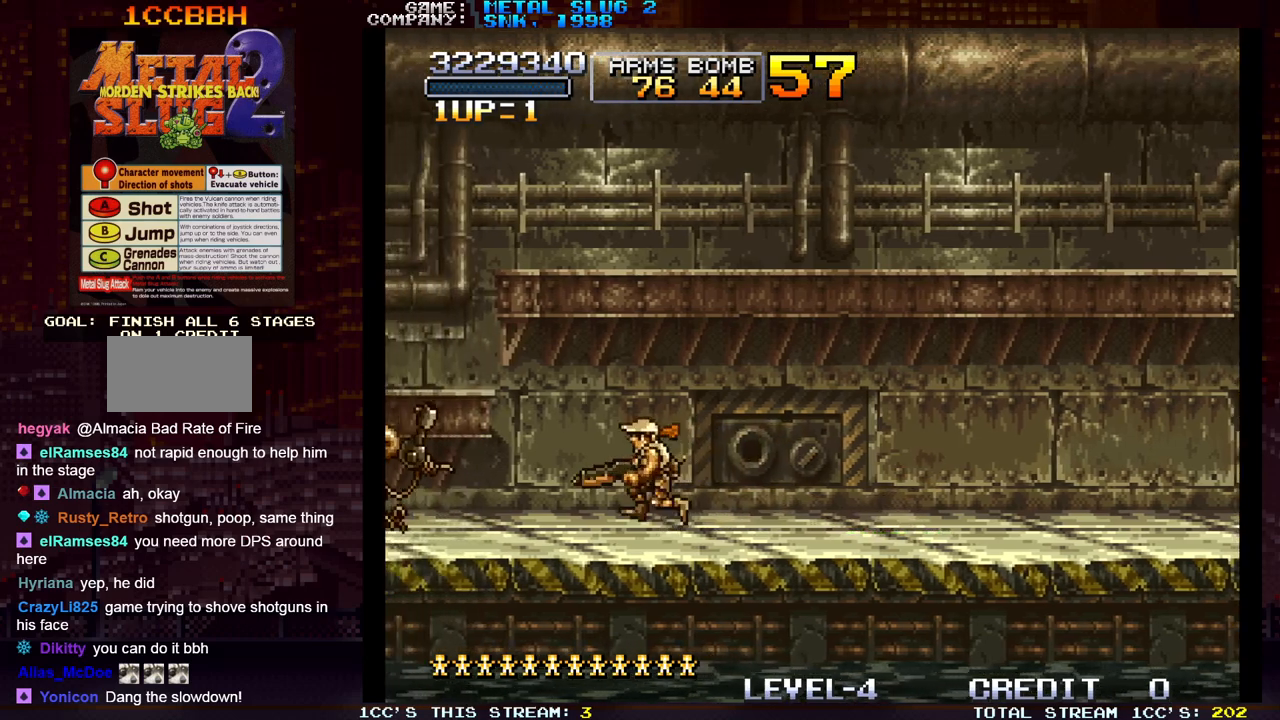
{"buttons": [], "left_stick": "down", "events": [[83, "left_stick", "center"], [417, "SQUARE", "down"], [467, "left_stick", "down"], [483, "SQUARE", "up"]]}
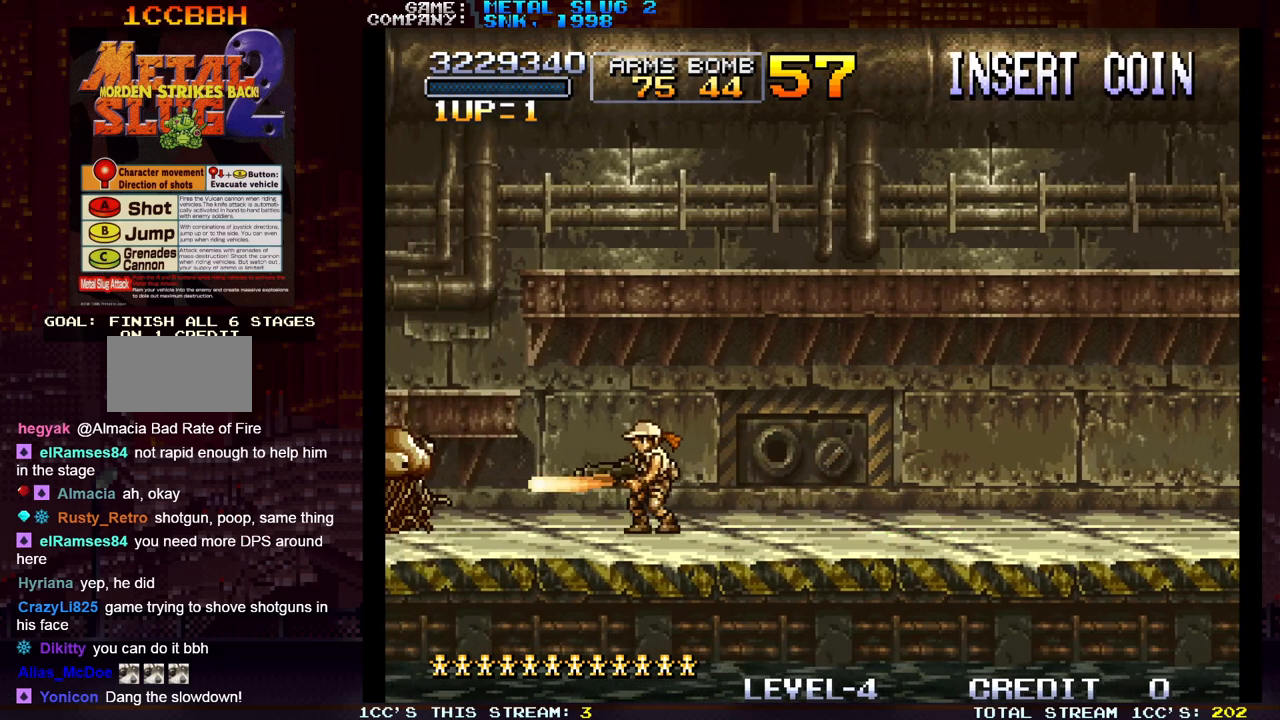
{"buttons": [], "left_stick": "down", "events": [[33, "SQUARE", "down"], [67, "SQUARE", "up"], [100, "SQUARE", "down"], [133, "SQUARE", "up"], [200, "SQUARE", "down"], [233, "SQUARE", "up"], [267, "SQUARE", "down"], [317, "SQUARE", "up"], [350, "SQUARE", "down"], [400, "SQUARE", "up"]]}
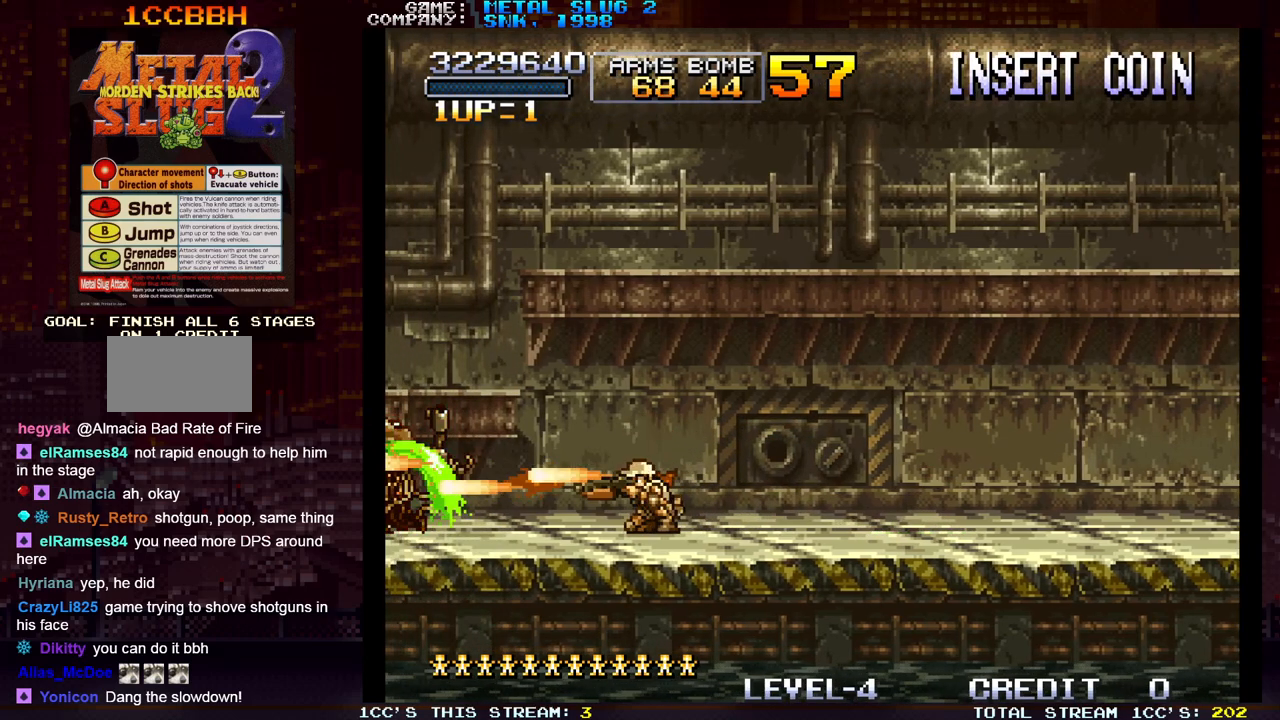
{"buttons": [], "left_stick": "right", "events": [[167, "left_stick", "center"], [500, "left_stick", "right"]]}
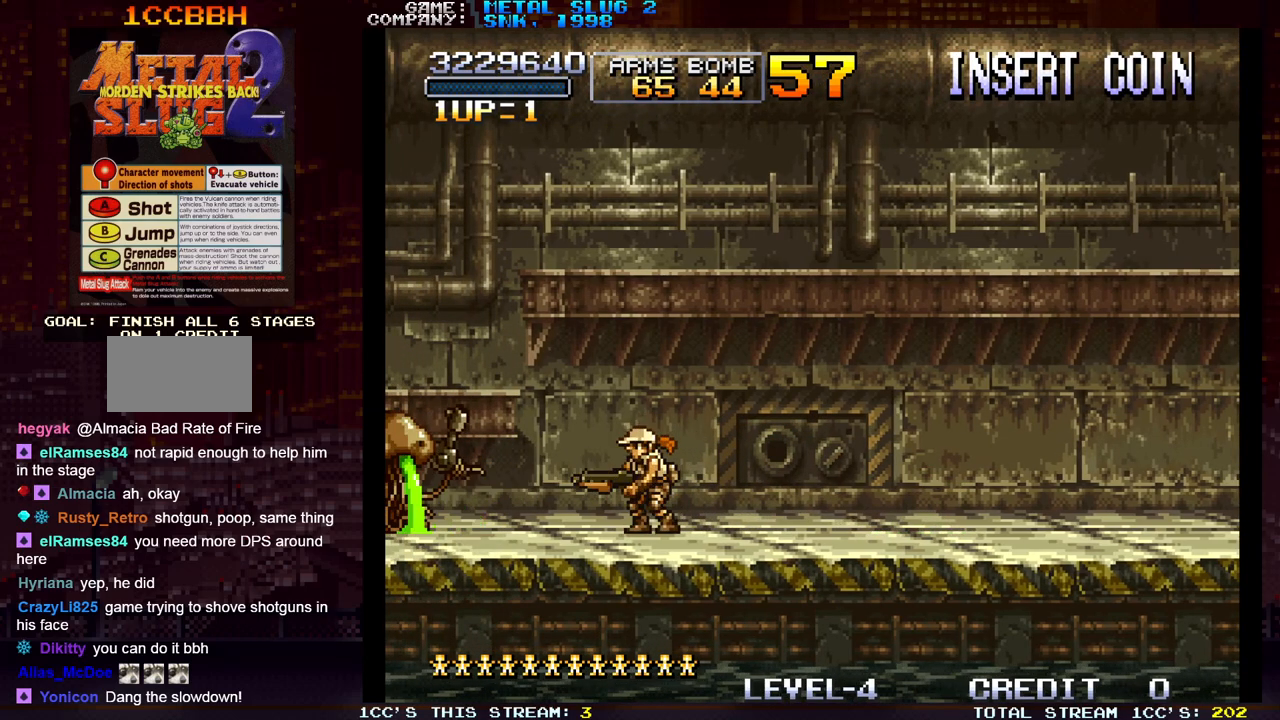
{"buttons": [], "left_stick": "center", "events": [[250, "left_stick", "center"]]}
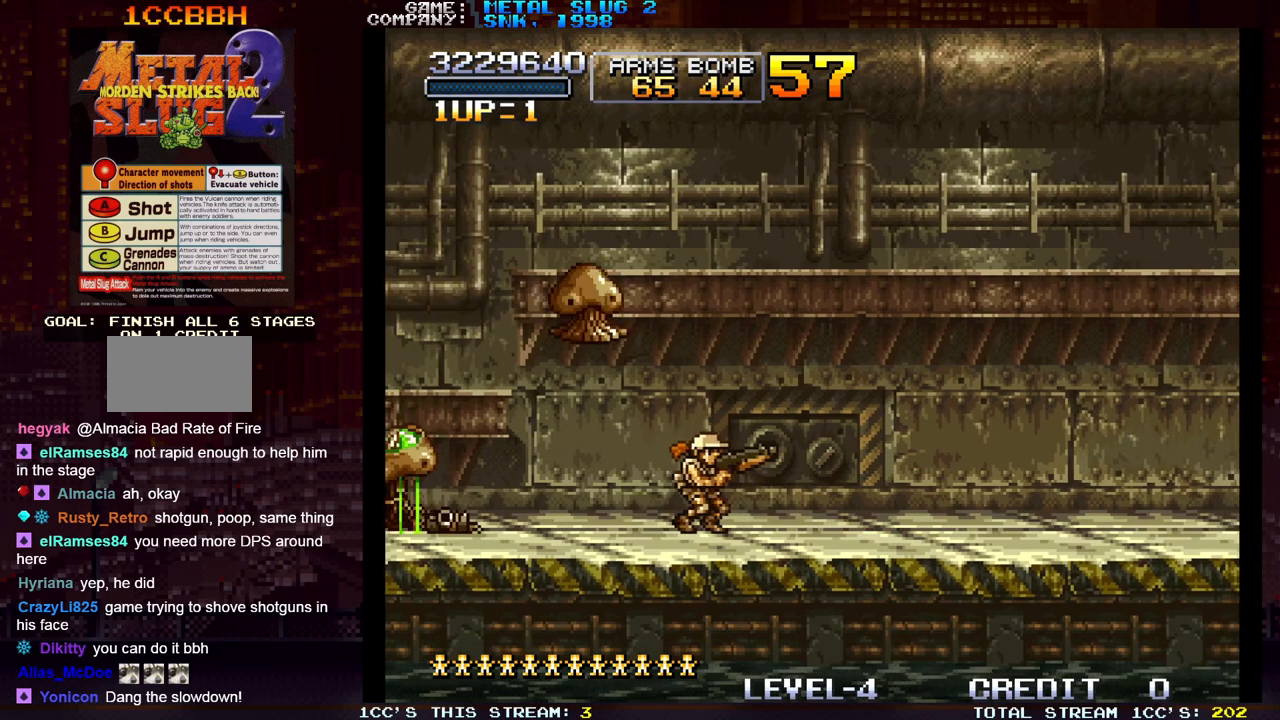
{"buttons": [], "left_stick": "center", "events": [[17, "left_stick", "left"], [133, "left_stick", "right"], [267, "left_stick", "center"], [300, "SQUARE", "down"], [367, "SQUARE", "up"], [450, "SQUARE", "down"], [467, "SQUARE", "up"]]}
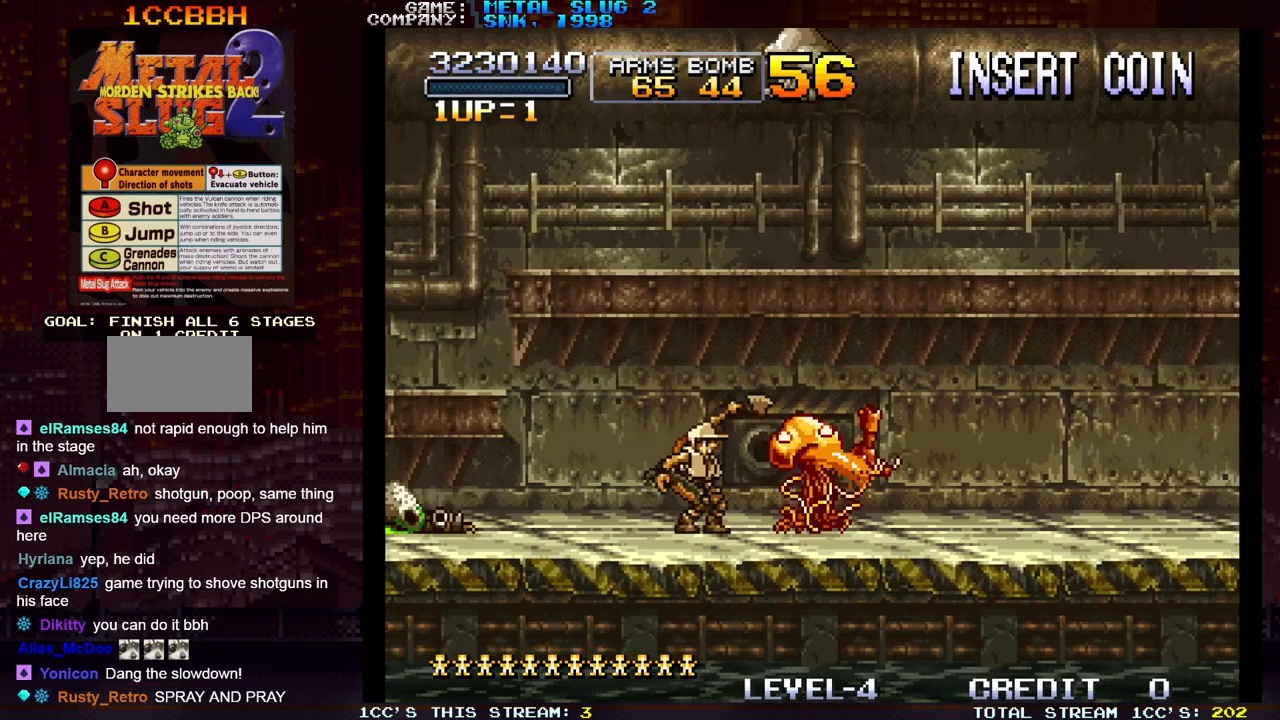
{"buttons": [], "left_stick": "left", "events": [[17, "SQUARE", "down"], [50, "SQUARE", "up"], [117, "SQUARE", "down"], [150, "SQUARE", "up"], [183, "SQUARE", "down"], [217, "SQUARE", "up"], [350, "left_stick", "left"]]}
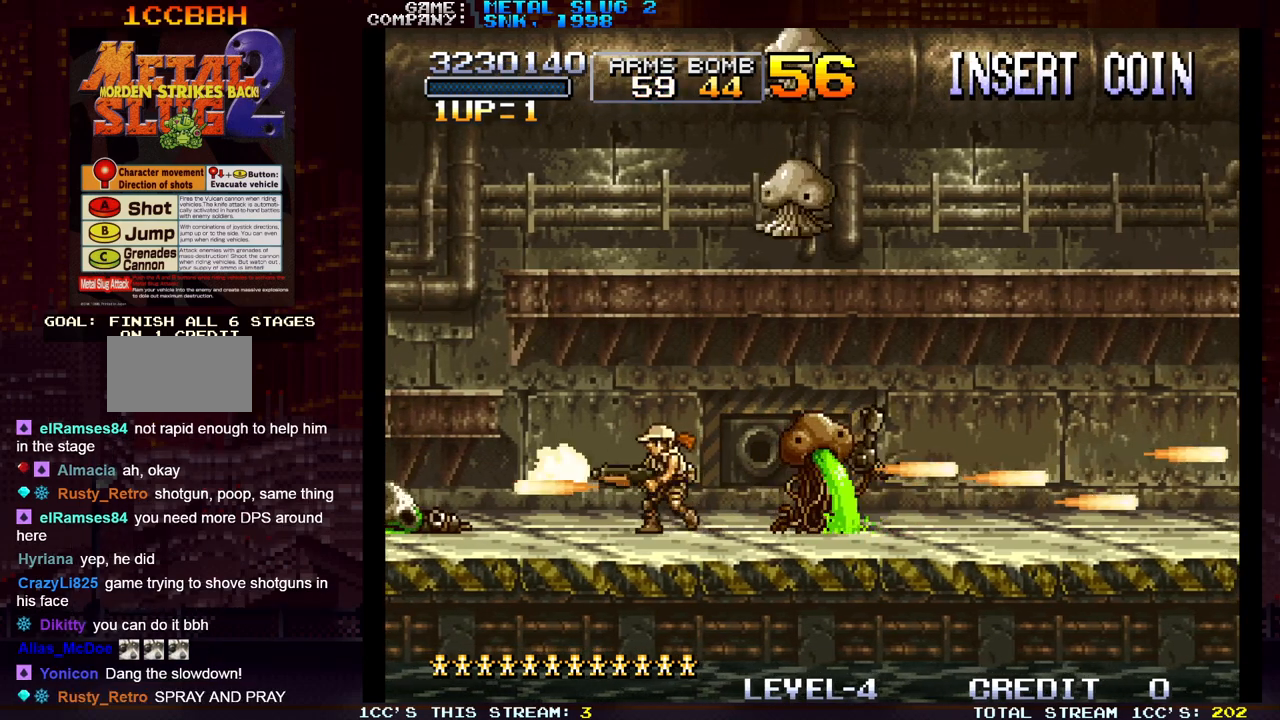
{"buttons": [], "left_stick": "left", "events": []}
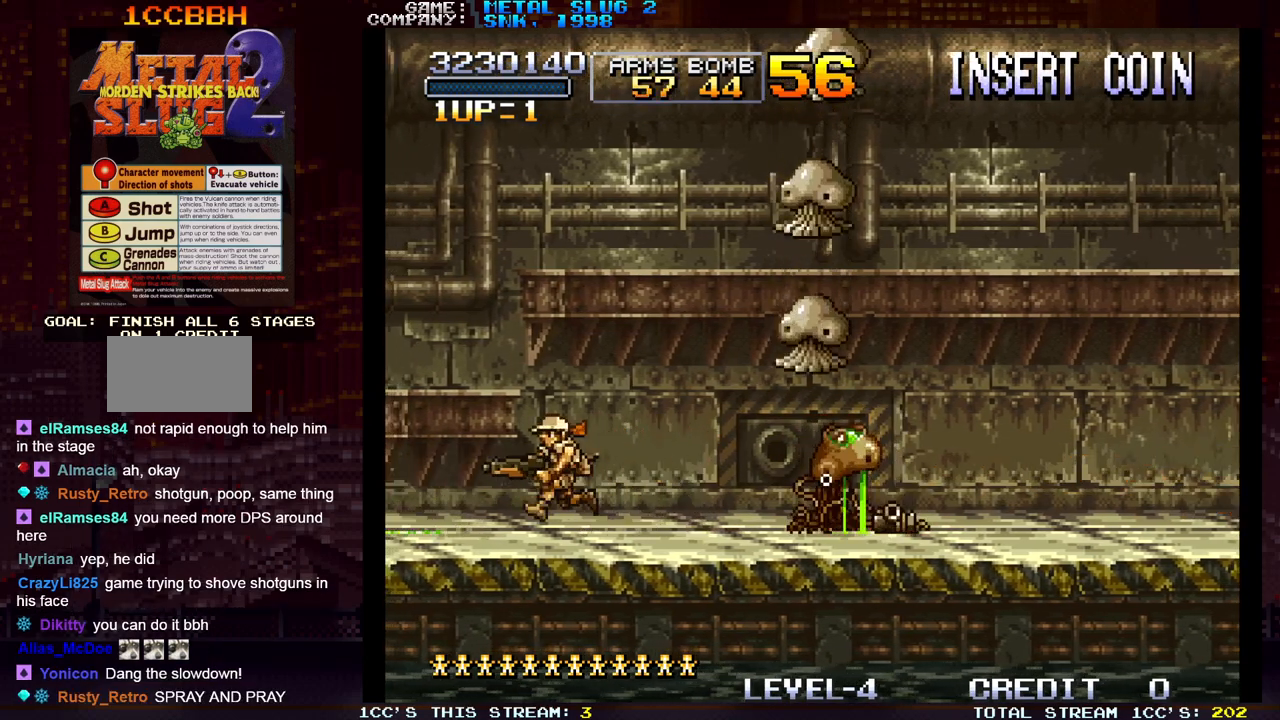
{"buttons": ["SQUARE"], "left_stick": "center", "events": [[383, "left_stick", "right"], [467, "SQUARE", "down"], [483, "left_stick", "center"]]}
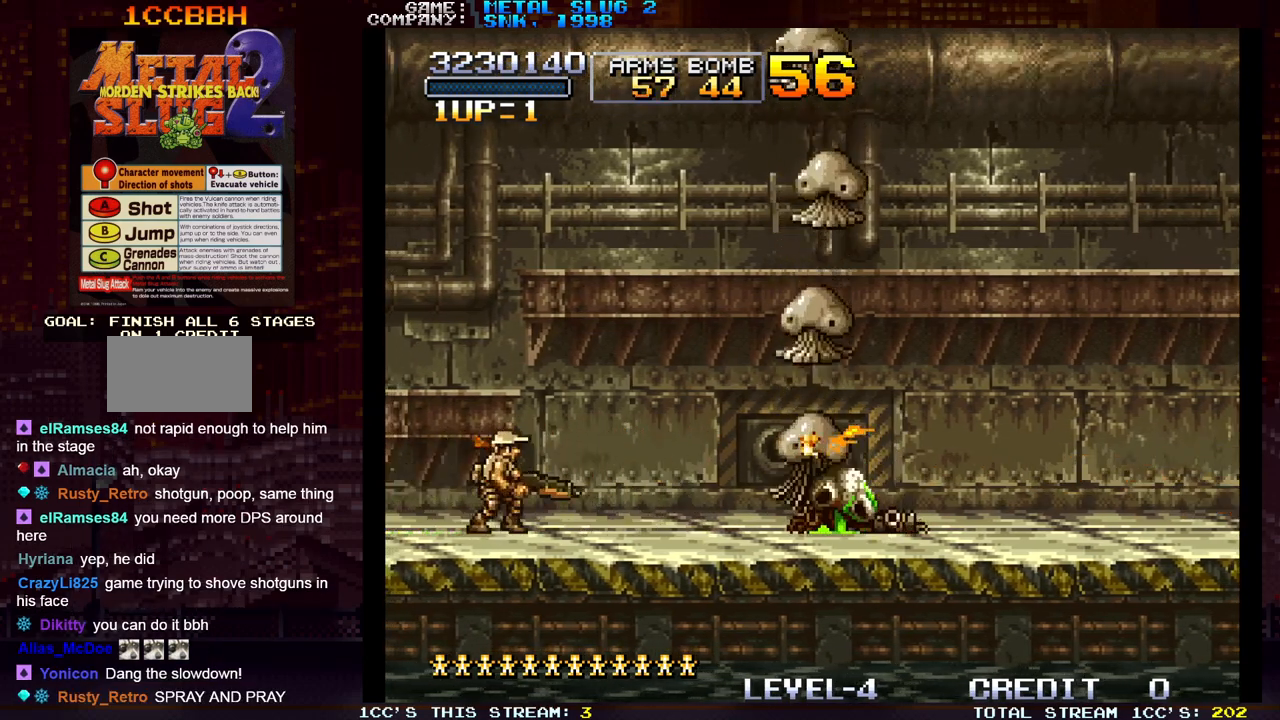
{"buttons": ["SQUARE"], "left_stick": "center", "events": [[17, "SQUARE", "up"], [83, "SQUARE", "down"], [117, "SQUARE", "up"], [150, "SQUARE", "down"], [200, "SQUARE", "up"], [283, "SQUARE", "down"], [333, "SQUARE", "up"], [350, "SQUARE", "down"], [400, "SQUARE", "up"], [500, "SQUARE", "down"]]}
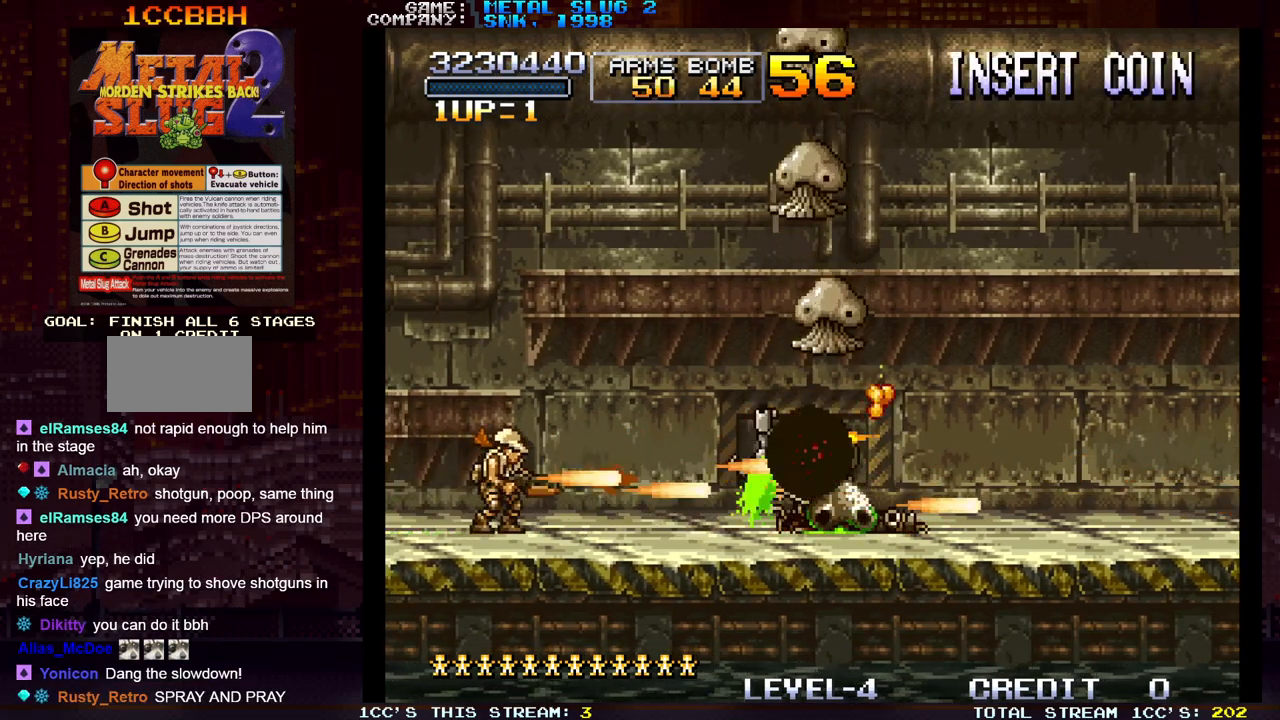
{"buttons": [], "left_stick": "center", "events": [[17, "SQUARE", "up"], [50, "SQUARE", "down"], [100, "SQUARE", "up"], [200, "SQUARE", "down"], [283, "SQUARE", "up"], [367, "SQUARE", "down"], [417, "SQUARE", "up"]]}
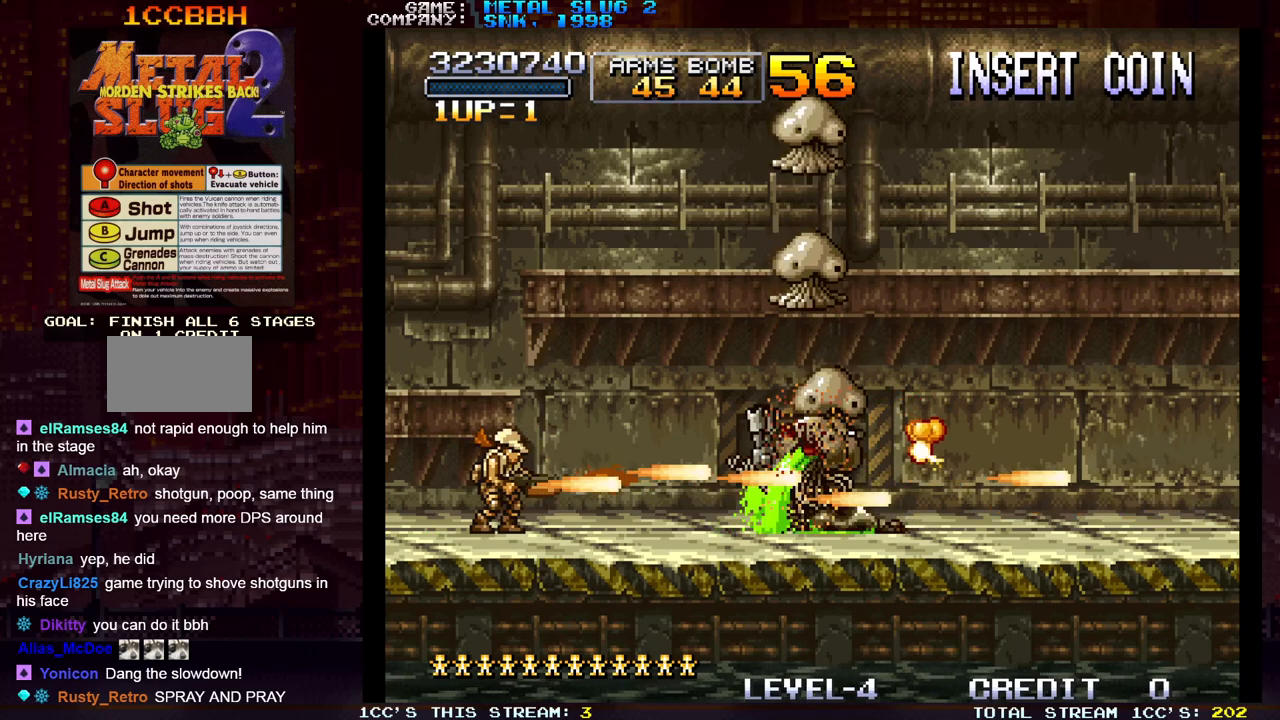
{"buttons": [], "left_stick": "center", "events": [[17, "SQUARE", "down"], [83, "SQUARE", "up"], [167, "SQUARE", "down"], [233, "SQUARE", "up"], [350, "SQUARE", "down"], [400, "SQUARE", "up"]]}
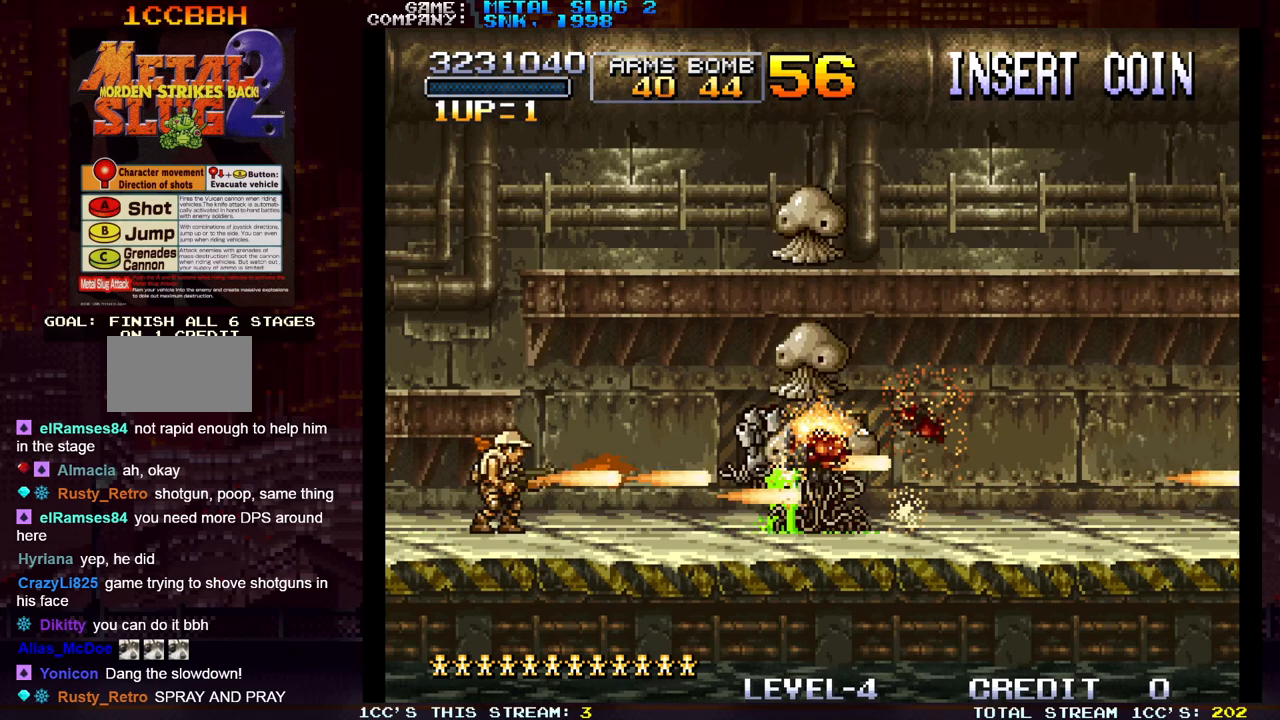
{"buttons": [], "left_stick": "center", "events": [[200, "SQUARE", "down"], [267, "SQUARE", "up"], [367, "SQUARE", "down"], [417, "SQUARE", "up"]]}
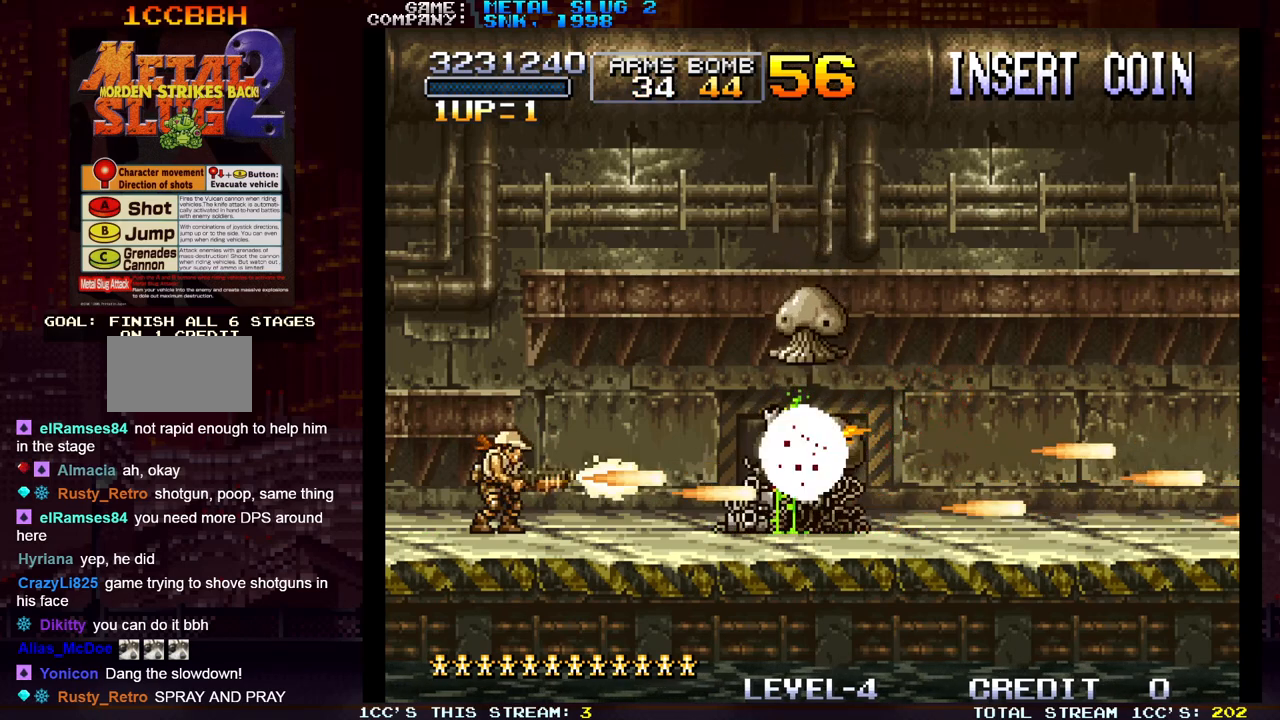
{"buttons": ["SQUARE"], "left_stick": "center", "events": [[17, "SQUARE", "down"], [83, "SQUARE", "up"], [183, "SQUARE", "down"], [250, "SQUARE", "up"], [350, "SQUARE", "down"], [417, "SQUARE", "up"], [500, "SQUARE", "down"]]}
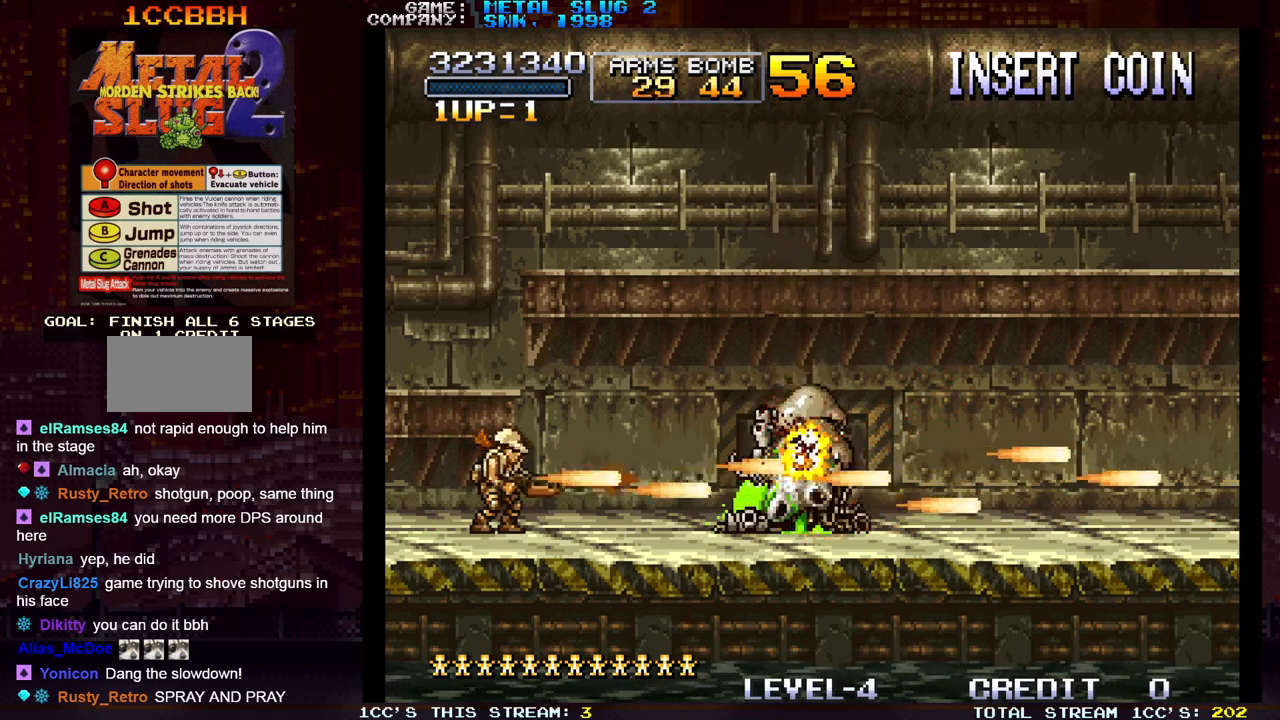
{"buttons": [], "left_stick": "center", "events": [[83, "SQUARE", "up"]]}
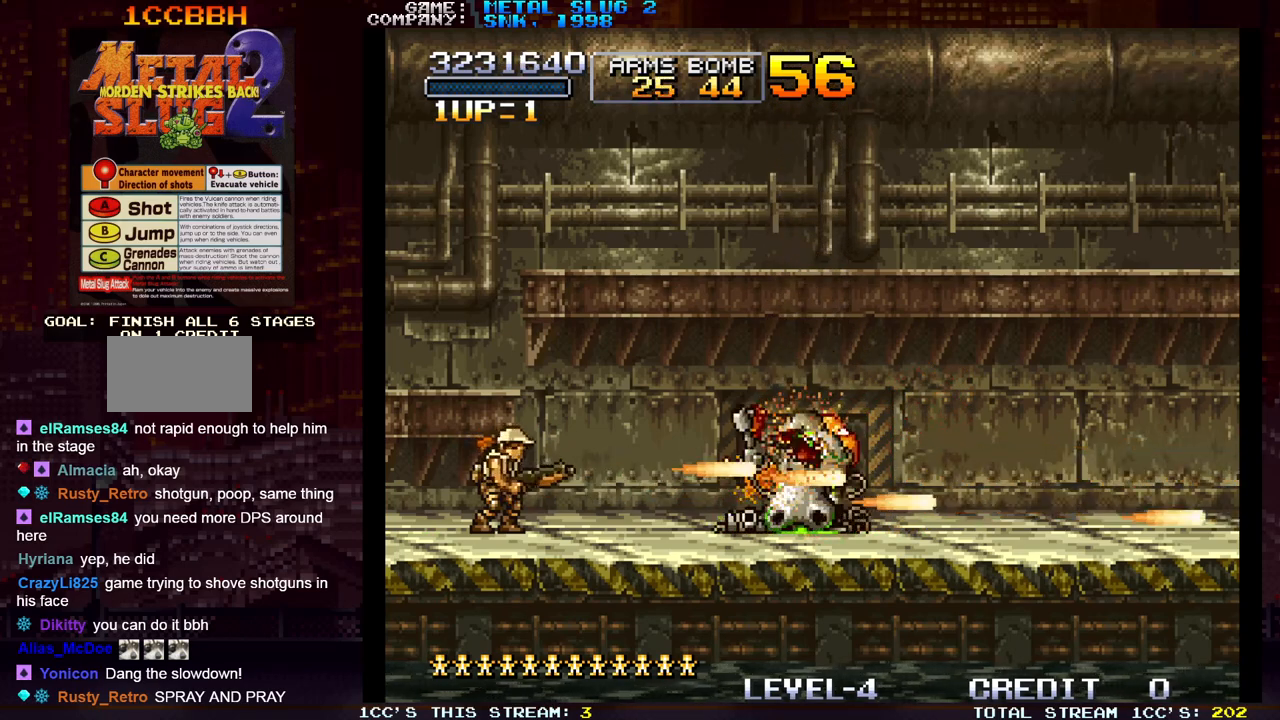
{"buttons": [], "left_stick": "center", "events": []}
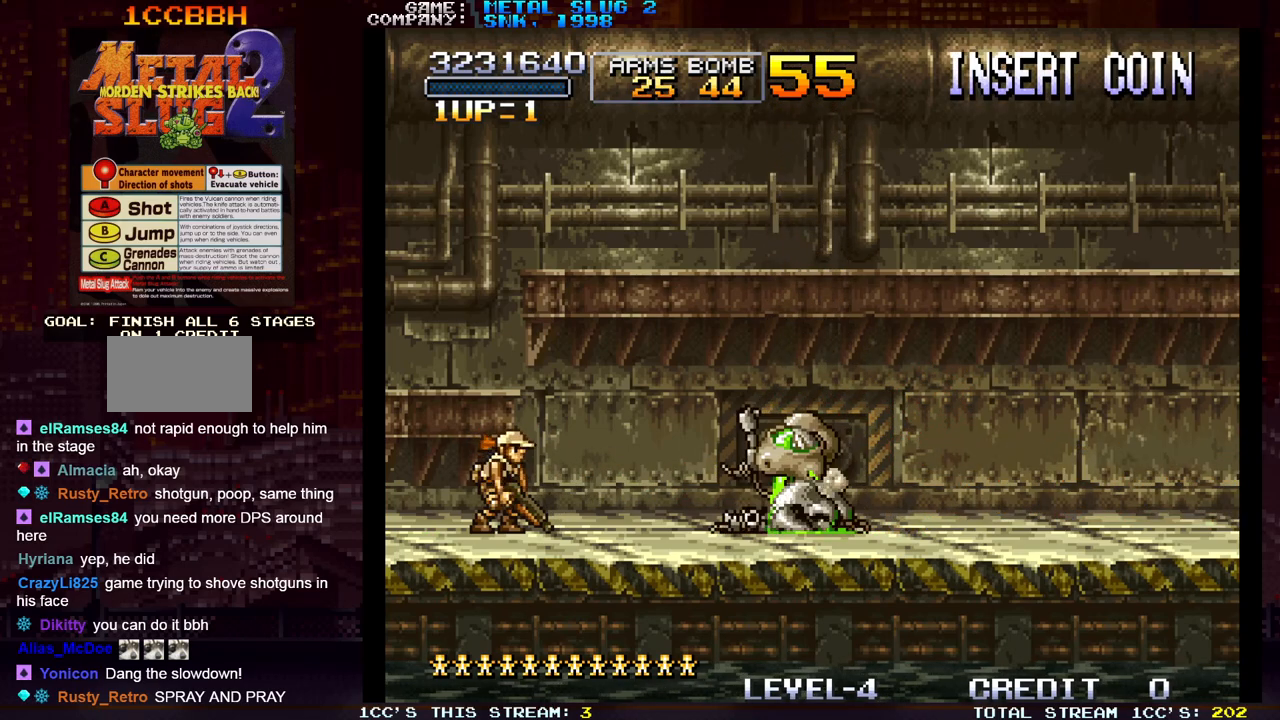
{"buttons": [], "left_stick": "right", "events": [[400, "left_stick", "right"]]}
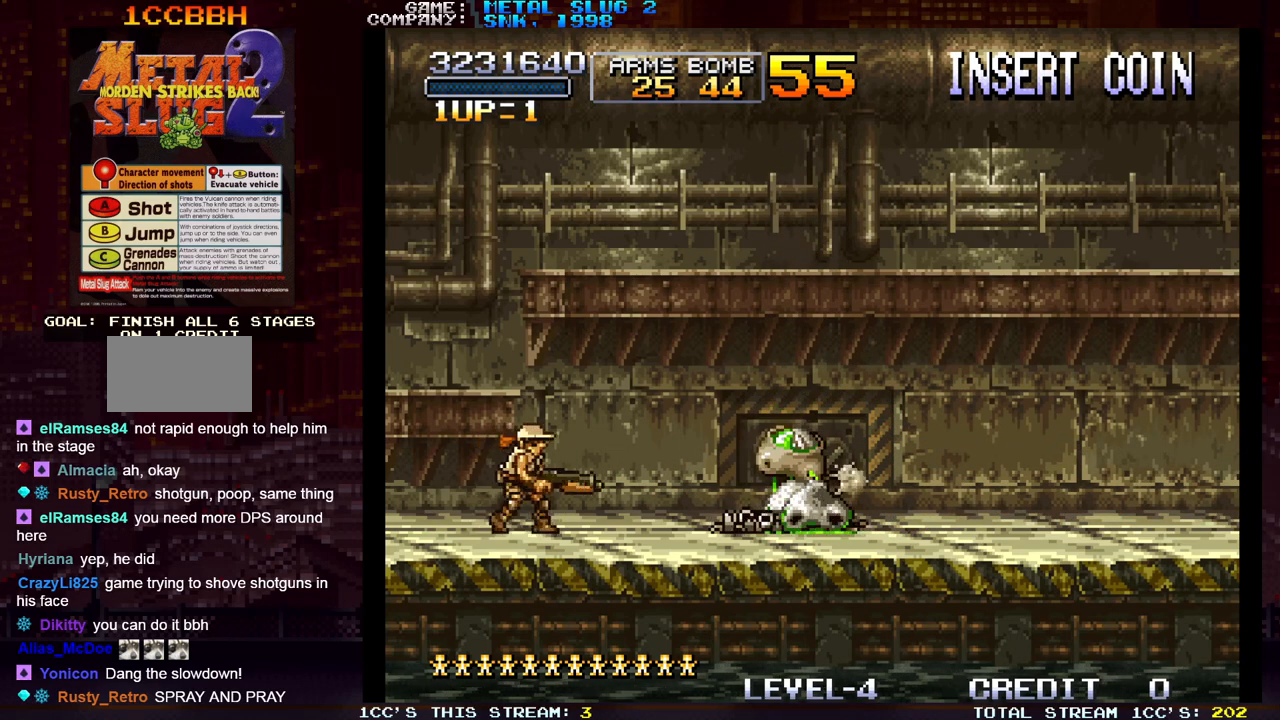
{"buttons": [], "left_stick": "center", "events": [[250, "left_stick", "center"]]}
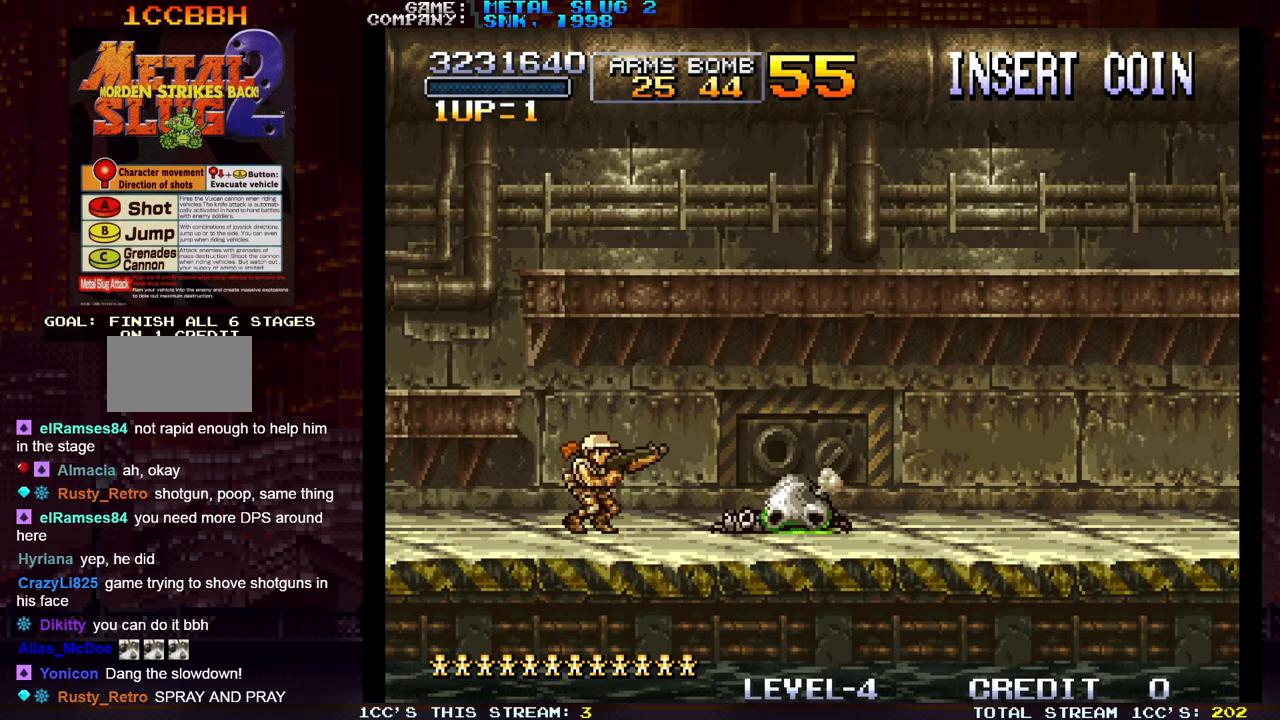
{"buttons": [], "left_stick": "center", "events": []}
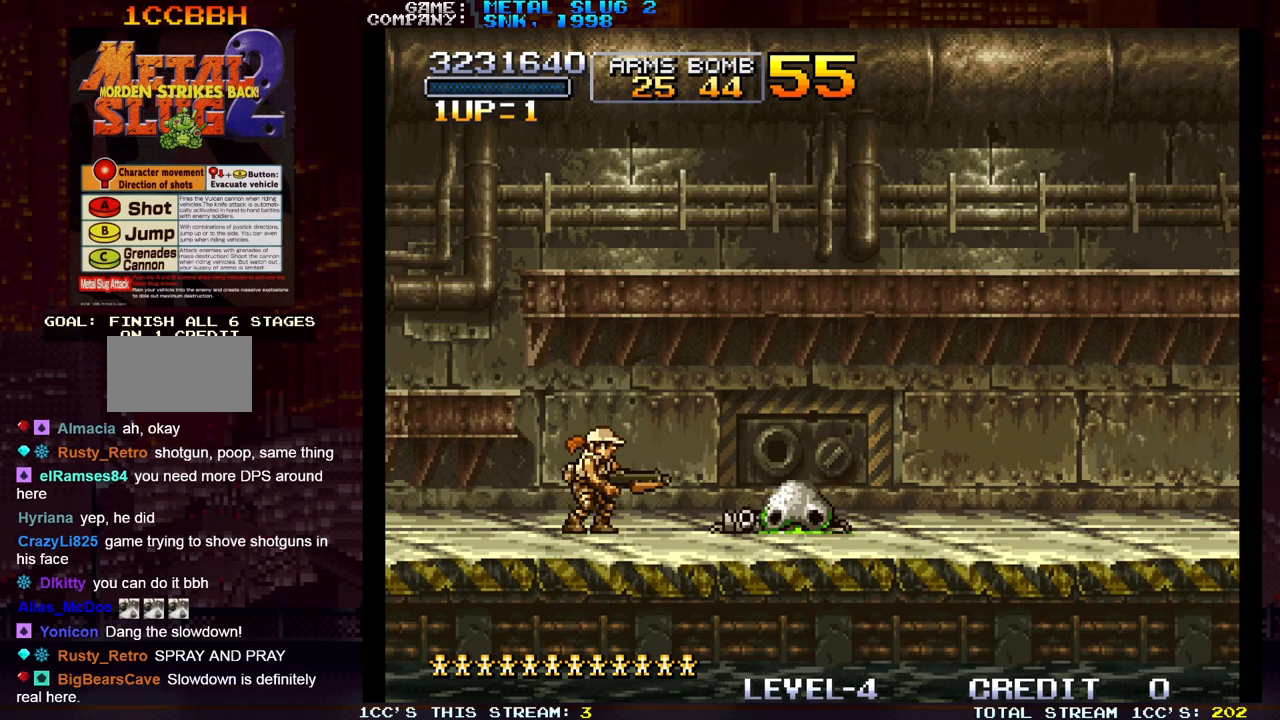
{"buttons": [], "left_stick": "center", "events": []}
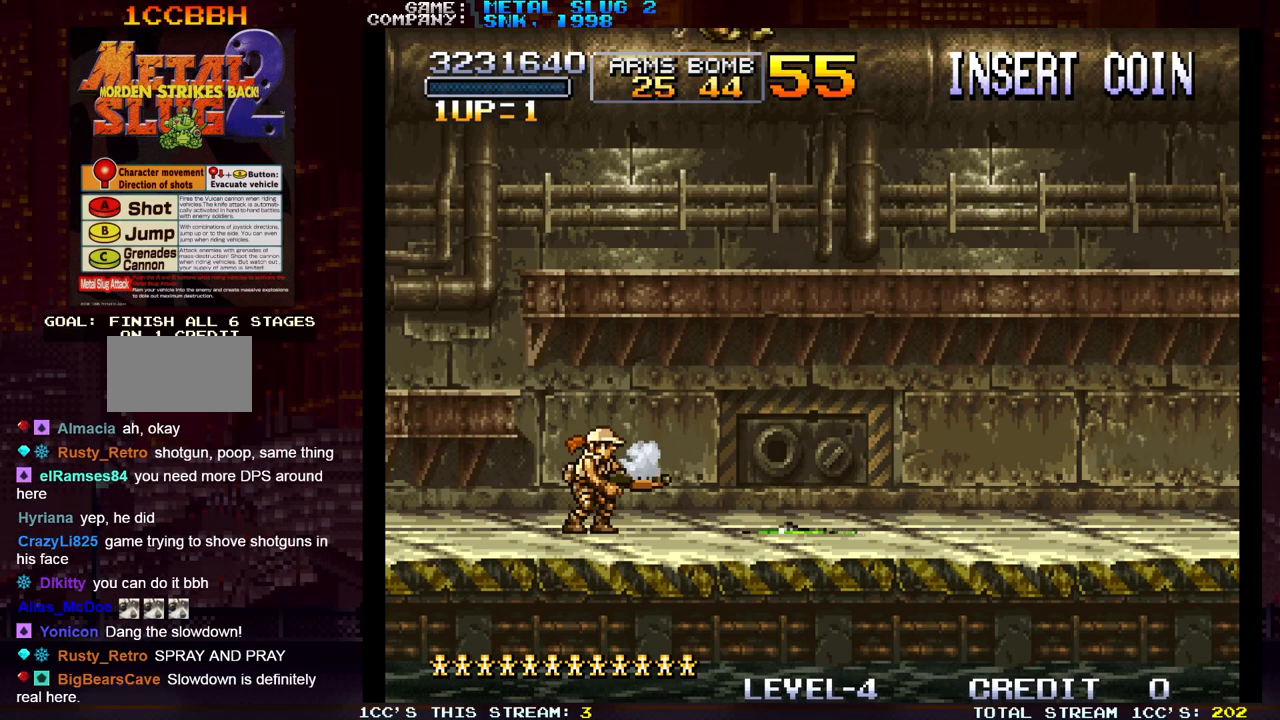
{"buttons": [], "left_stick": "center", "events": []}
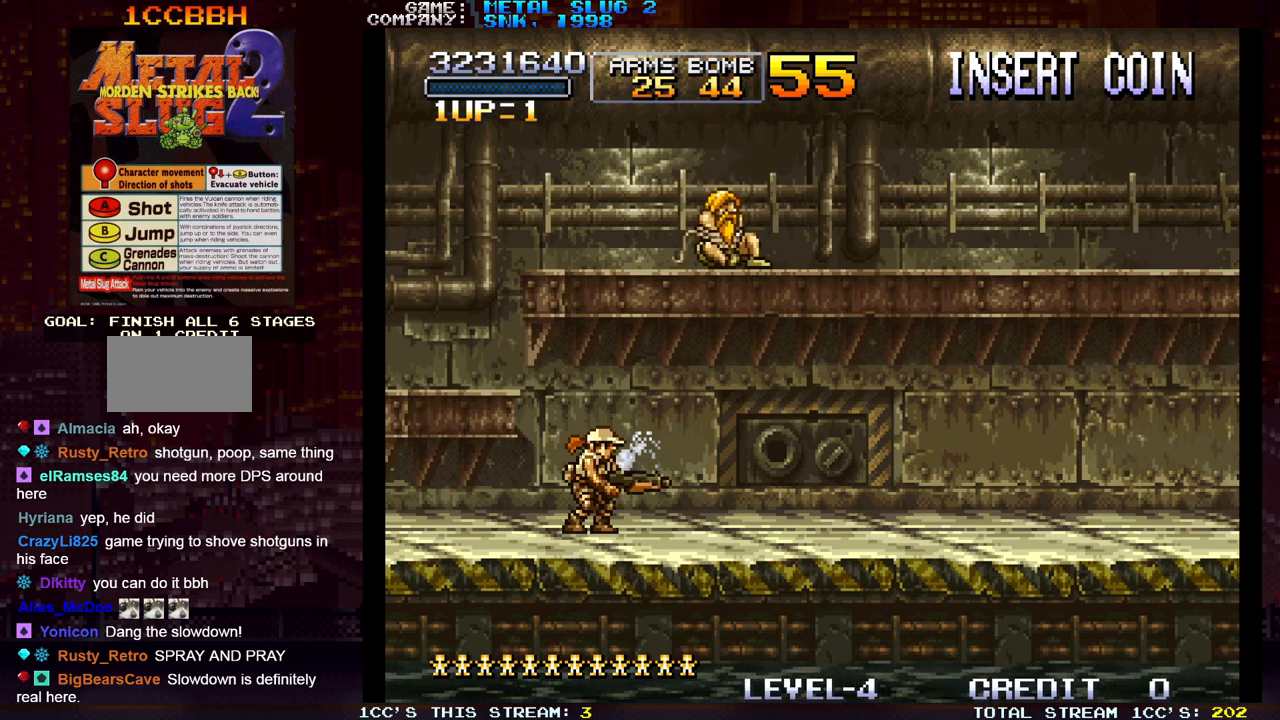
{"buttons": [], "left_stick": "center", "events": []}
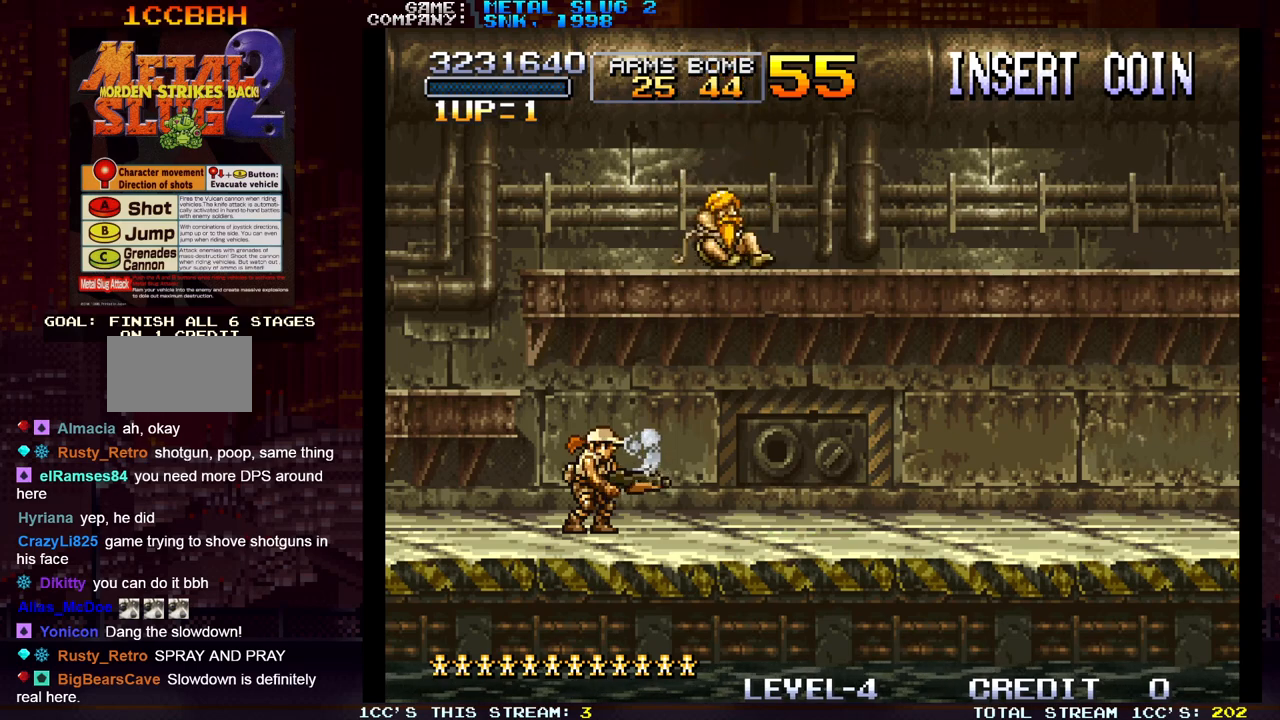
{"buttons": [], "left_stick": "right", "events": [[83, "left_stick", "right"]]}
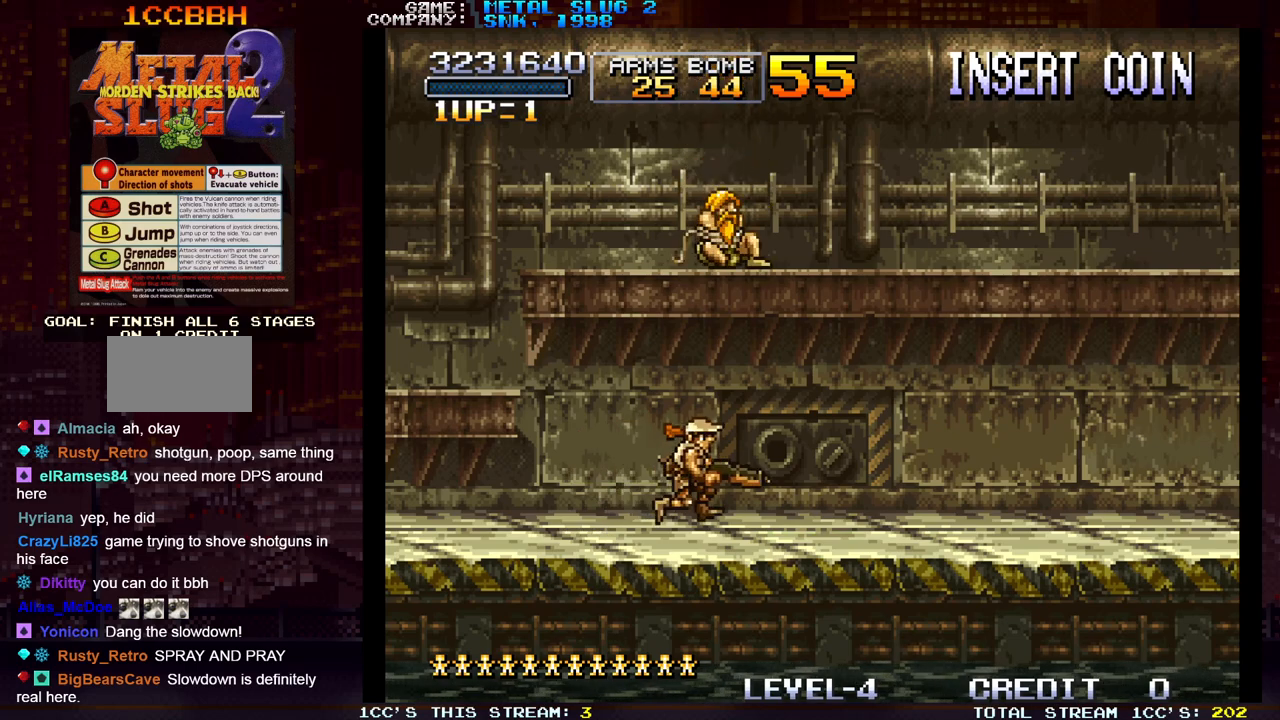
{"buttons": [], "left_stick": "up", "events": [[300, "left_stick", "center"], [400, "left_stick", "up"]]}